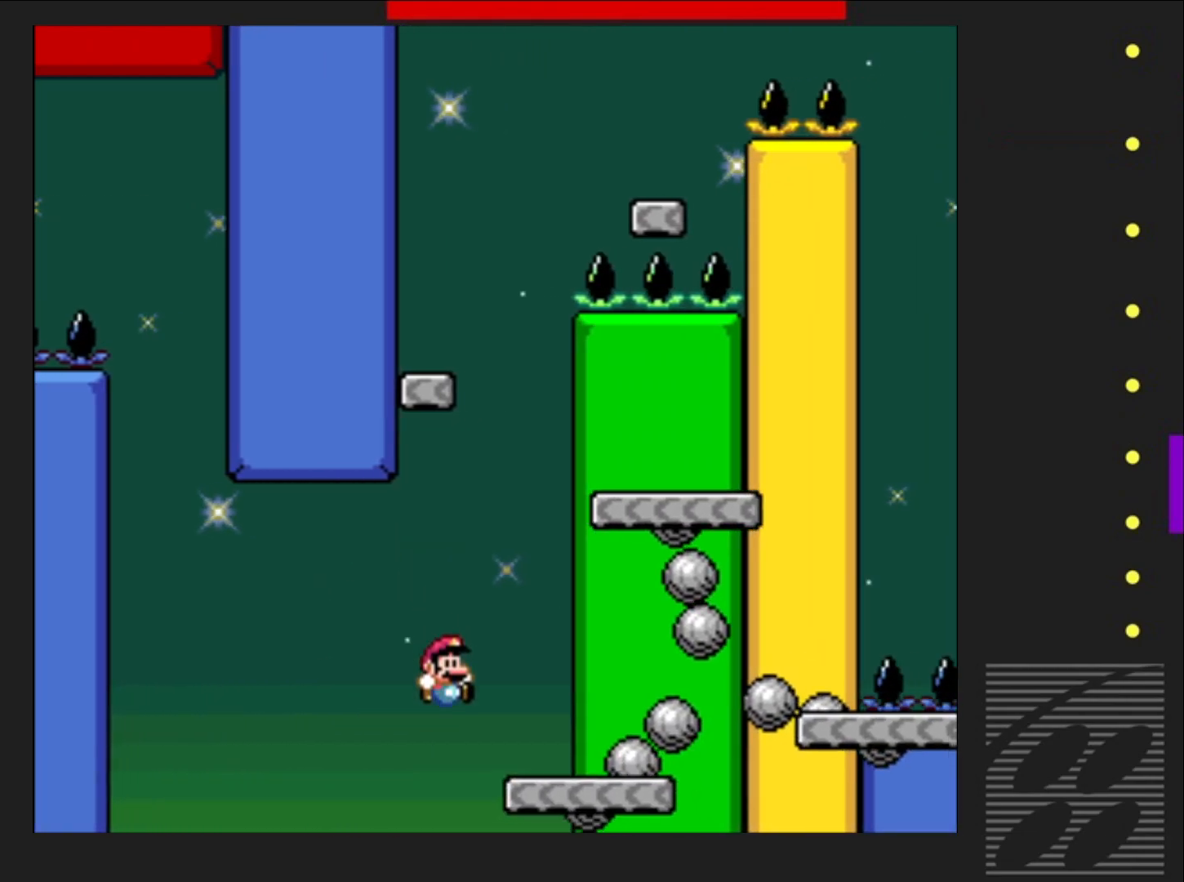
Gameplay with a controller (PlayStation layout); each line is a JSON object with the inputs held at the frame after it. "events" lists button and stick changes between this image and that frame as [ms after this image, input, new state], when the widget could be followed in between. Not read: L3 R3 left_stick right_stick.
{"buttons": ["SQUARE"], "events": [[233, "DPAD_RIGHT", "up"], [283, "CROSS", "up"], [333, "DPAD_LEFT", "down"], [450, "DPAD_LEFT", "up"]]}
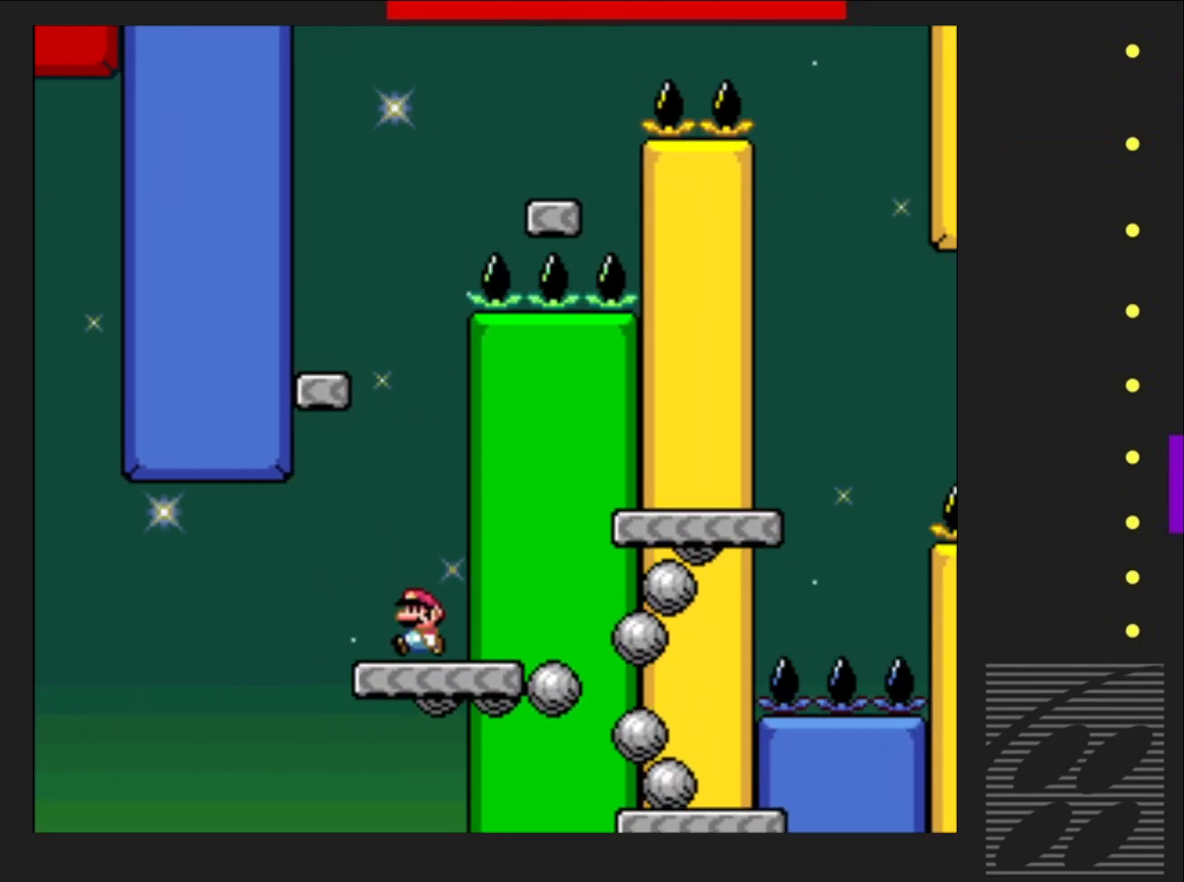
{"buttons": ["SQUARE", "DPAD_LEFT"], "events": [[417, "DPAD_LEFT", "down"]]}
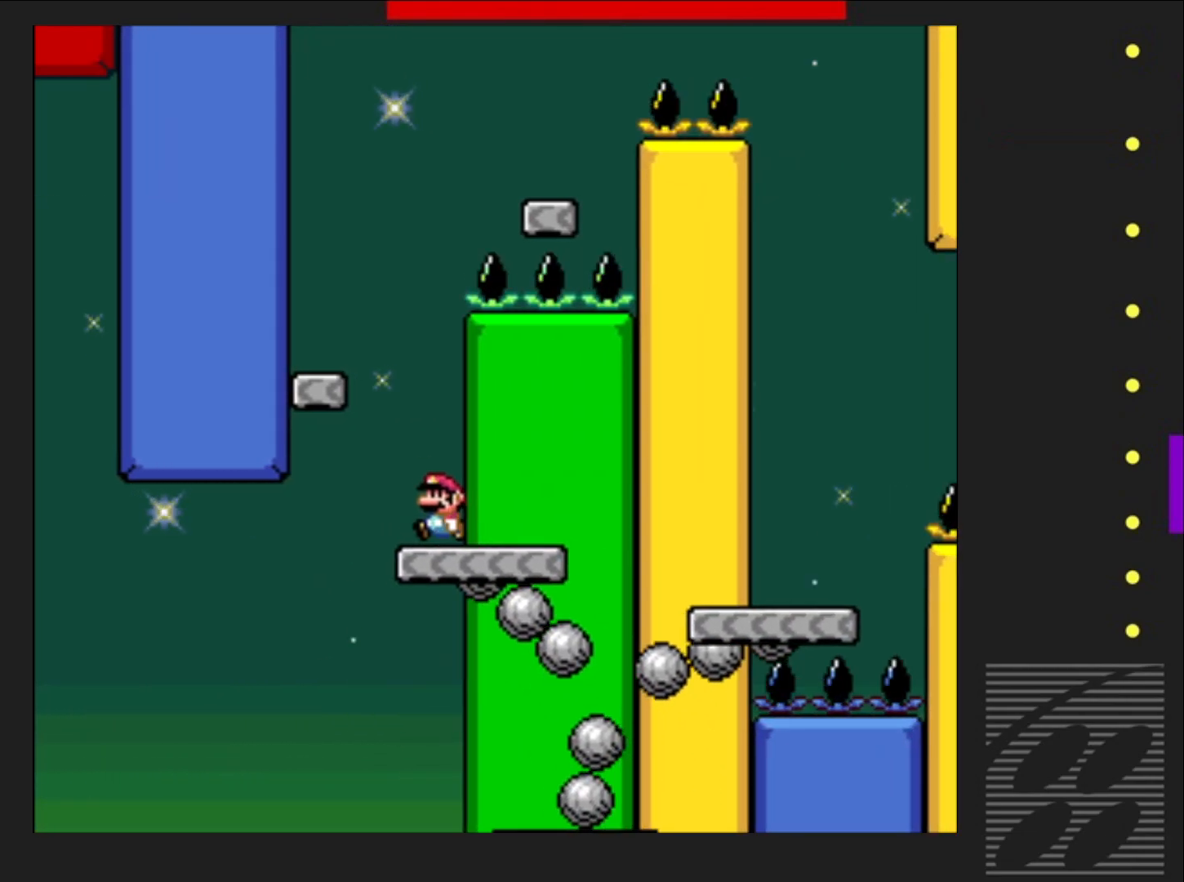
{"buttons": ["SQUARE"], "events": [[50, "CROSS", "down"], [367, "CROSS", "up"], [400, "DPAD_LEFT", "up"]]}
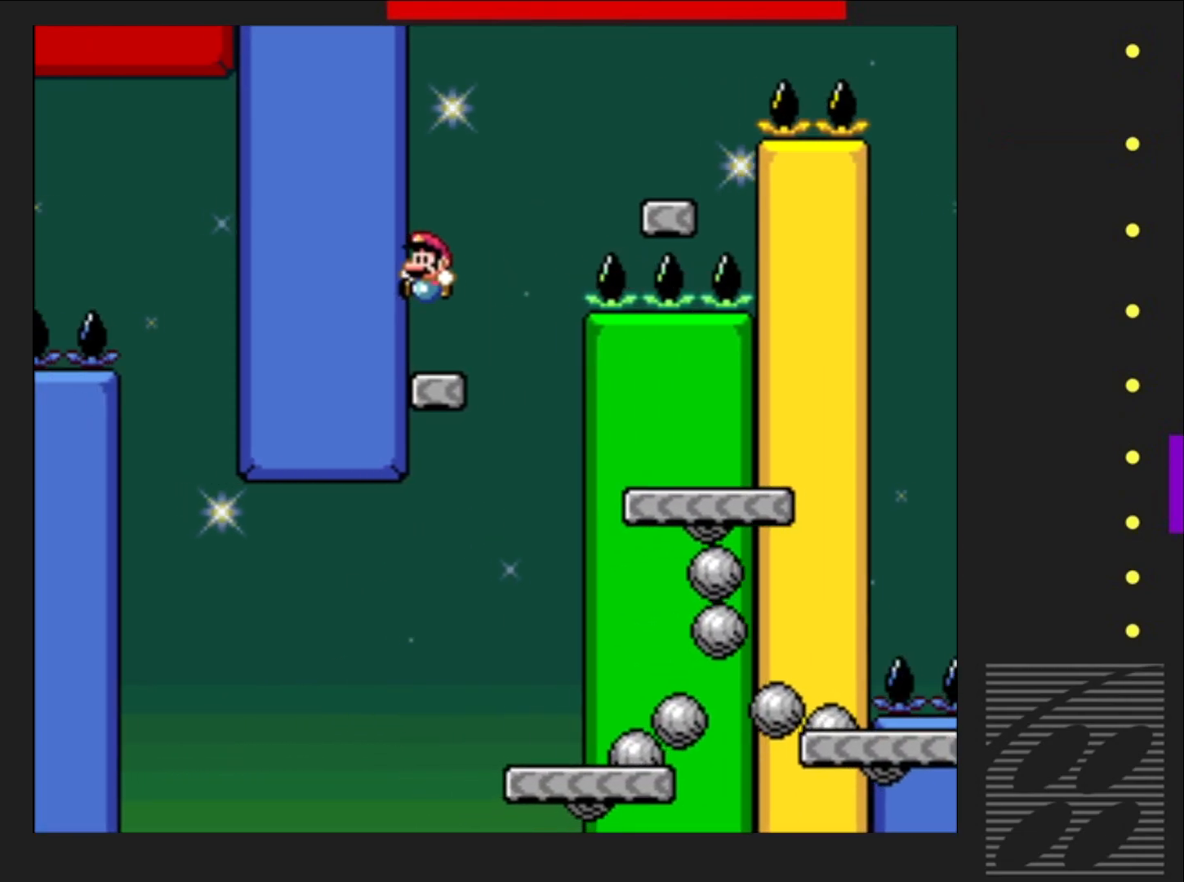
{"buttons": ["CROSS", "SQUARE", "DPAD_RIGHT"], "events": [[117, "DPAD_RIGHT", "down"], [300, "CROSS", "down"]]}
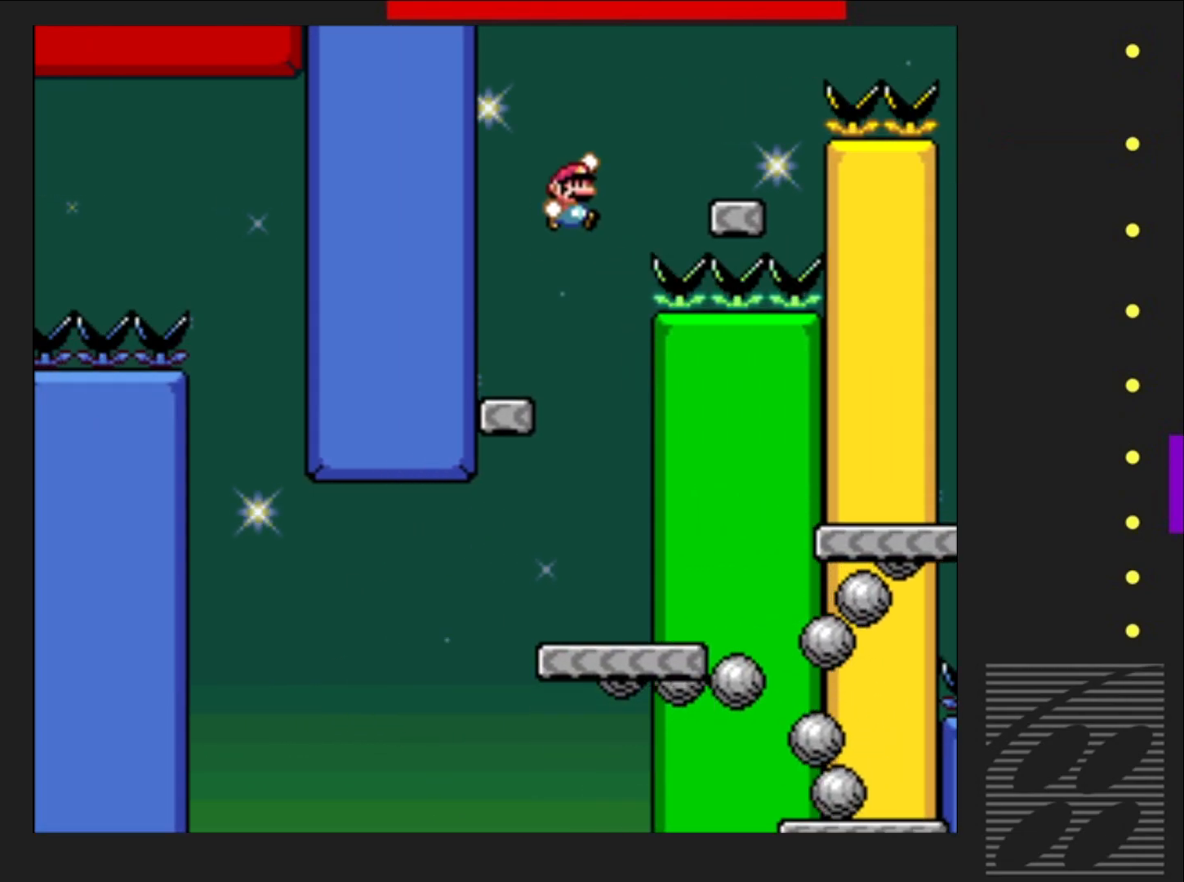
{"buttons": ["SQUARE"], "events": [[167, "DPAD_RIGHT", "up"], [267, "DPAD_LEFT", "down"], [283, "CROSS", "up"], [400, "DPAD_LEFT", "up"]]}
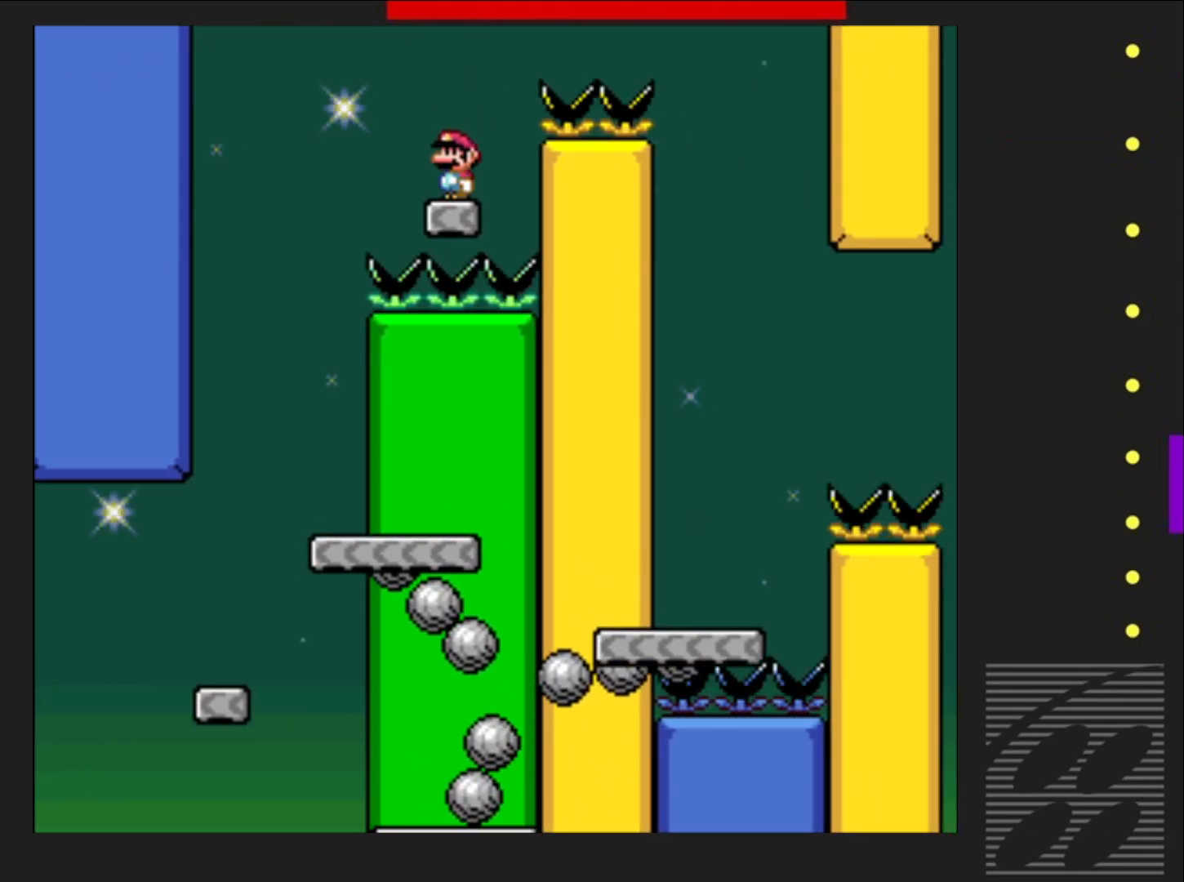
{"buttons": ["CROSS", "SQUARE", "DPAD_RIGHT"], "events": [[33, "DPAD_RIGHT", "down"], [67, "CROSS", "down"]]}
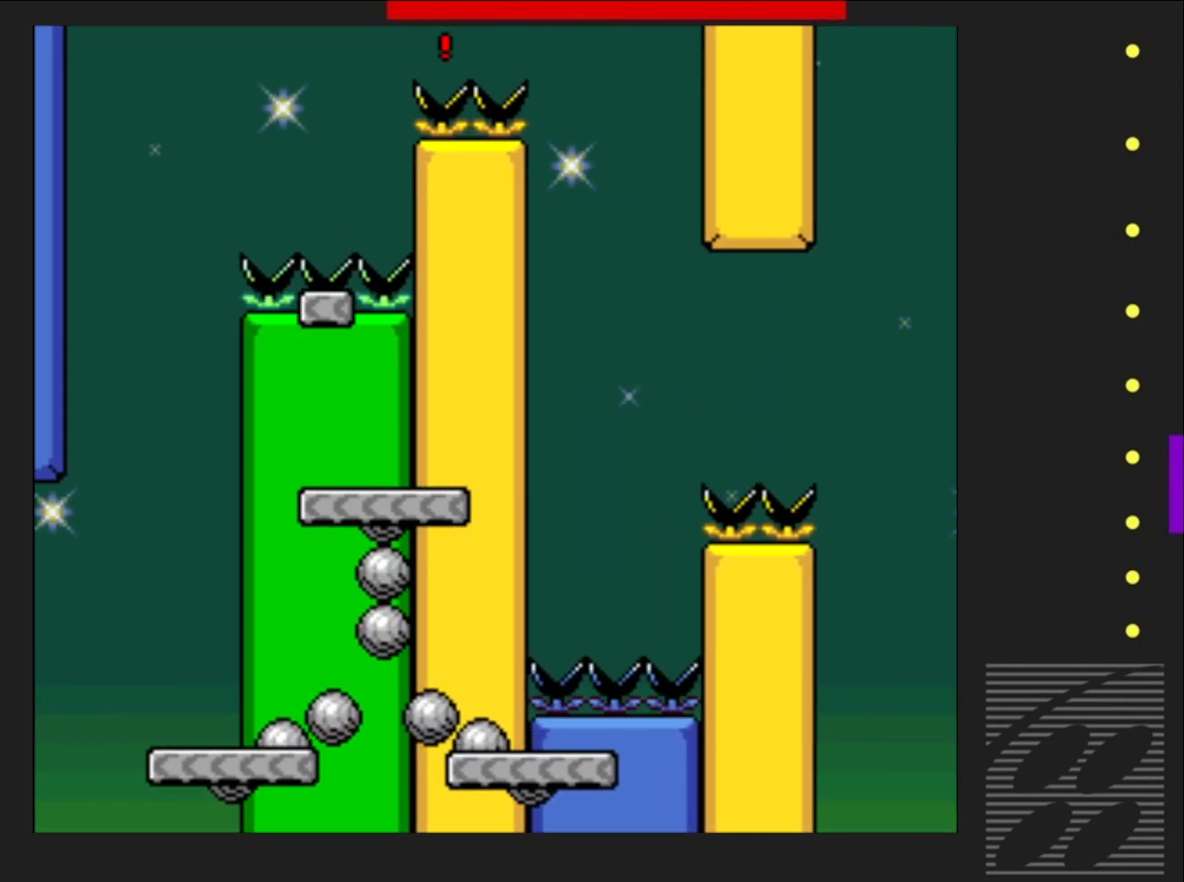
{"buttons": ["CROSS", "SQUARE"], "events": [[150, "DPAD_RIGHT", "up"], [233, "DPAD_LEFT", "down"], [483, "DPAD_LEFT", "up"]]}
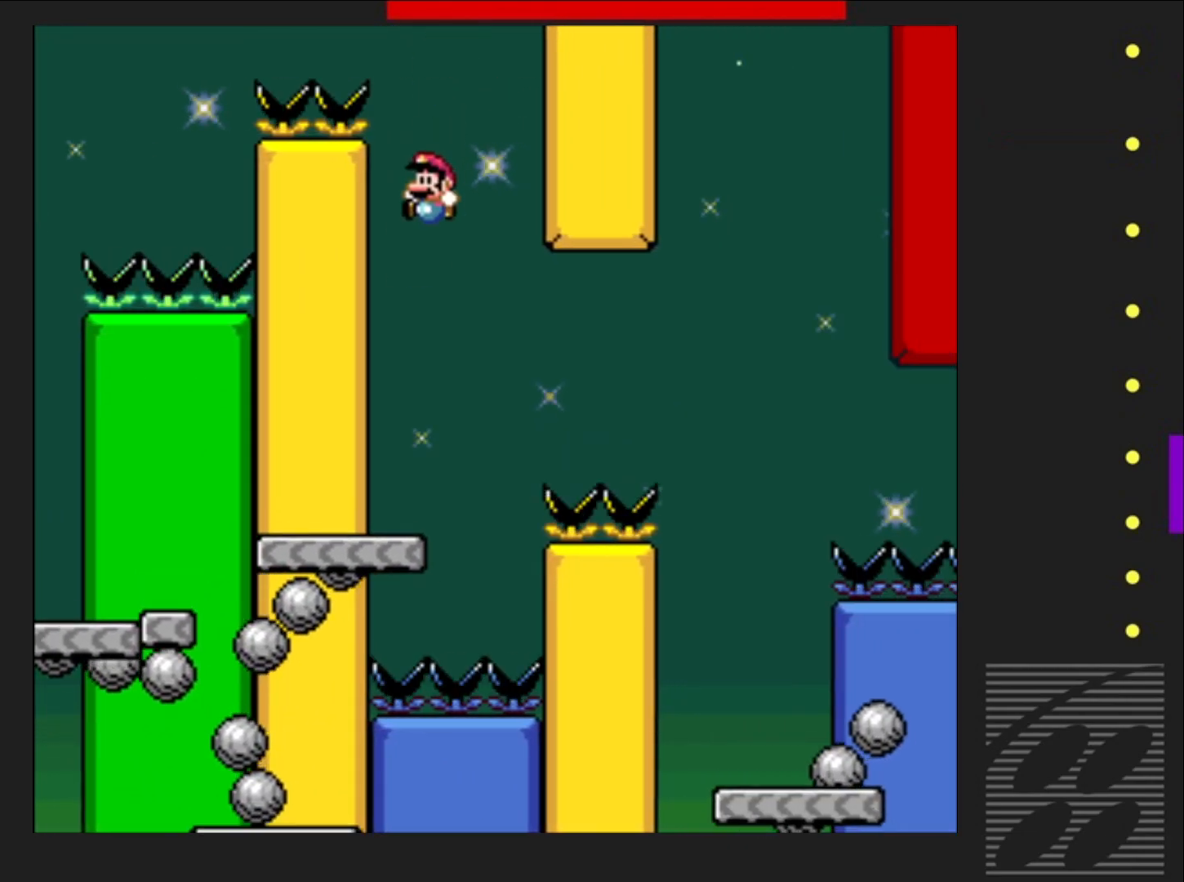
{"buttons": ["CROSS", "SQUARE"], "events": [[67, "CROSS", "up"], [117, "DPAD_RIGHT", "down"], [133, "DPAD_UP", "down"], [150, "DPAD_UP", "up"], [433, "CROSS", "down"], [433, "DPAD_RIGHT", "up"]]}
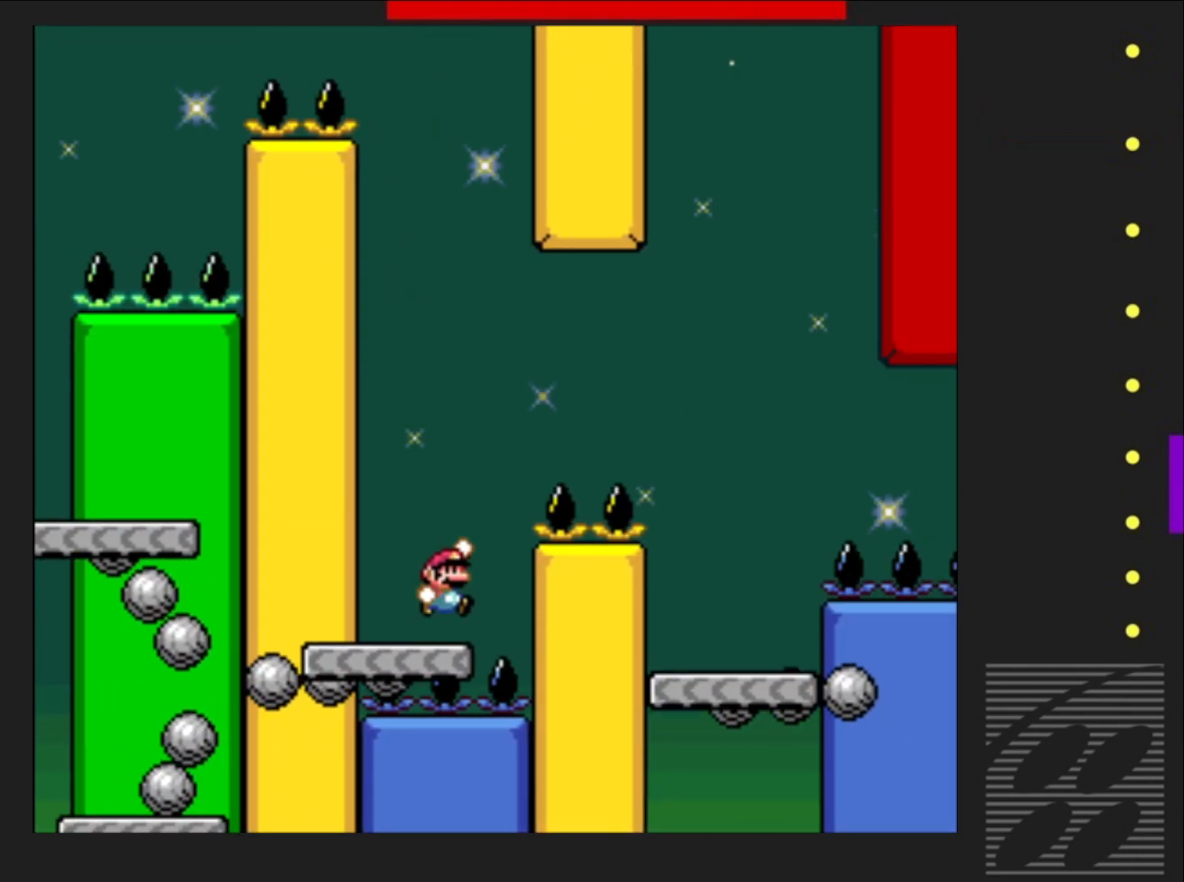
{"buttons": ["CROSS", "SQUARE", "DPAD_RIGHT"], "events": [[183, "DPAD_RIGHT", "down"]]}
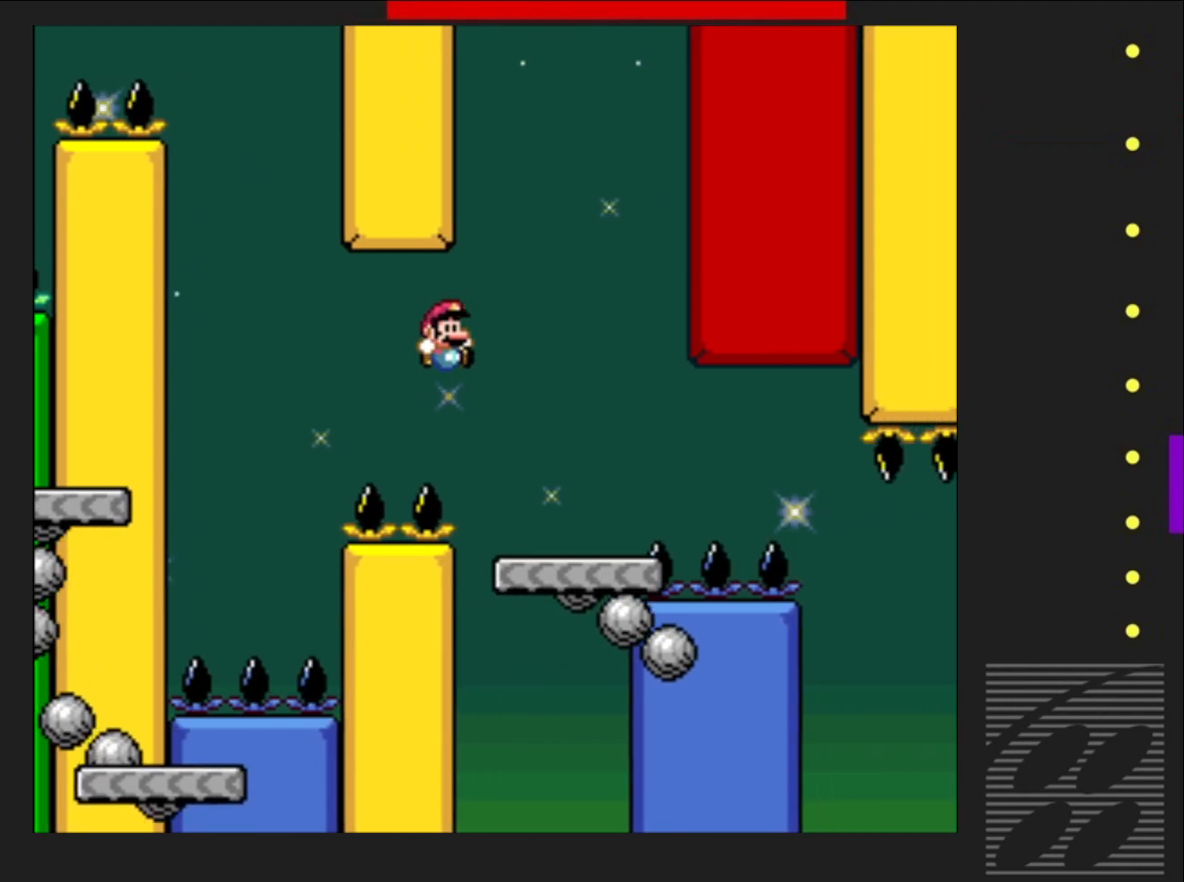
{"buttons": ["SQUARE"], "events": [[117, "DPAD_RIGHT", "up"], [150, "CROSS", "up"], [183, "DPAD_LEFT", "down"], [300, "DPAD_LEFT", "up"]]}
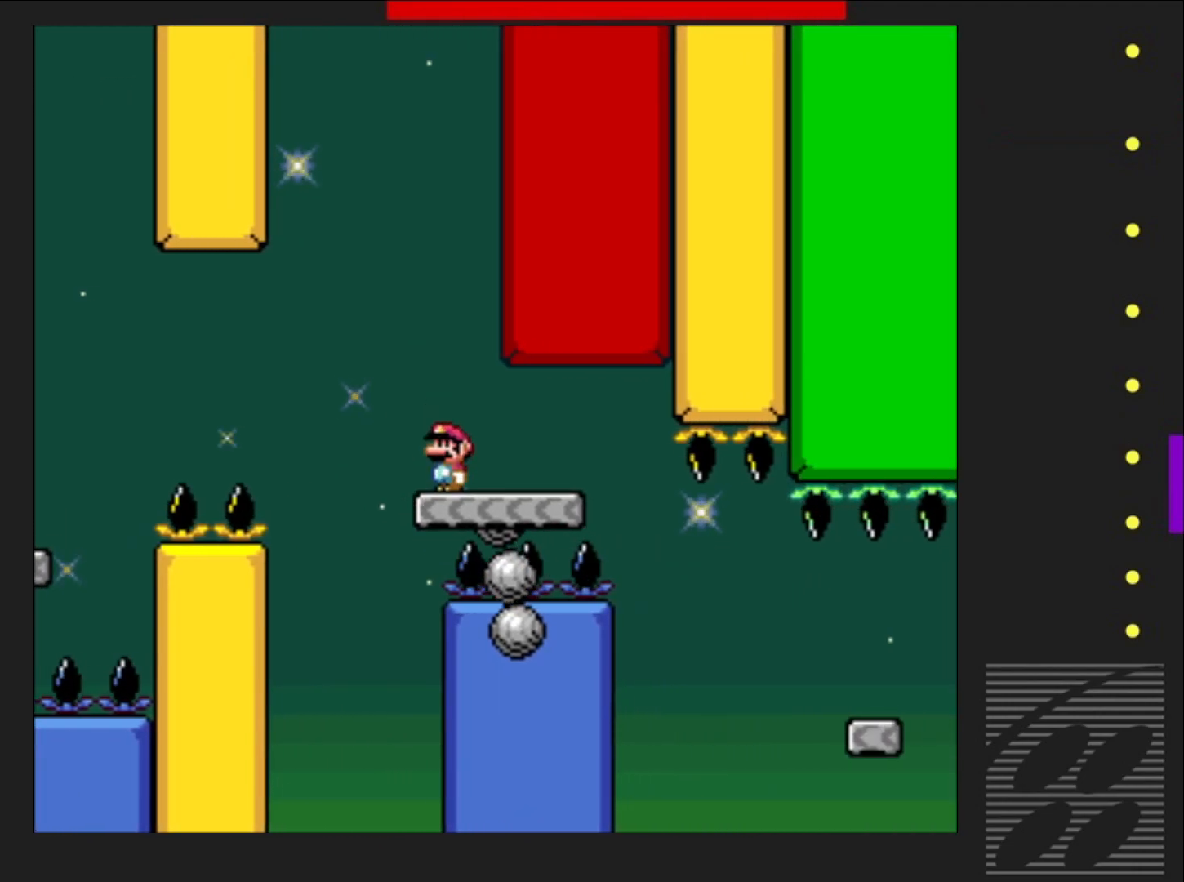
{"buttons": ["SQUARE", "DPAD_RIGHT"], "events": [[467, "DPAD_RIGHT", "down"]]}
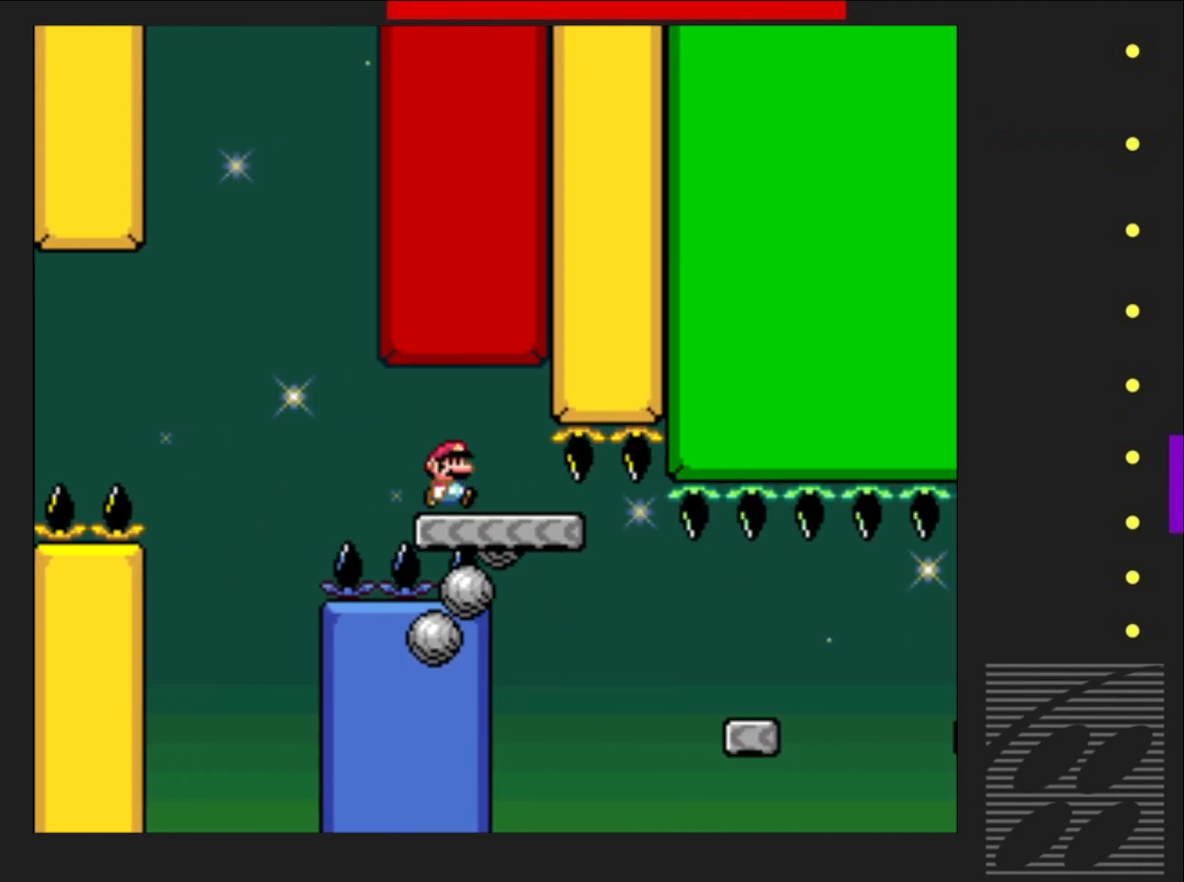
{"buttons": ["SQUARE"], "events": [[217, "DPAD_RIGHT", "up"], [350, "DPAD_LEFT", "down"], [433, "DPAD_LEFT", "up"]]}
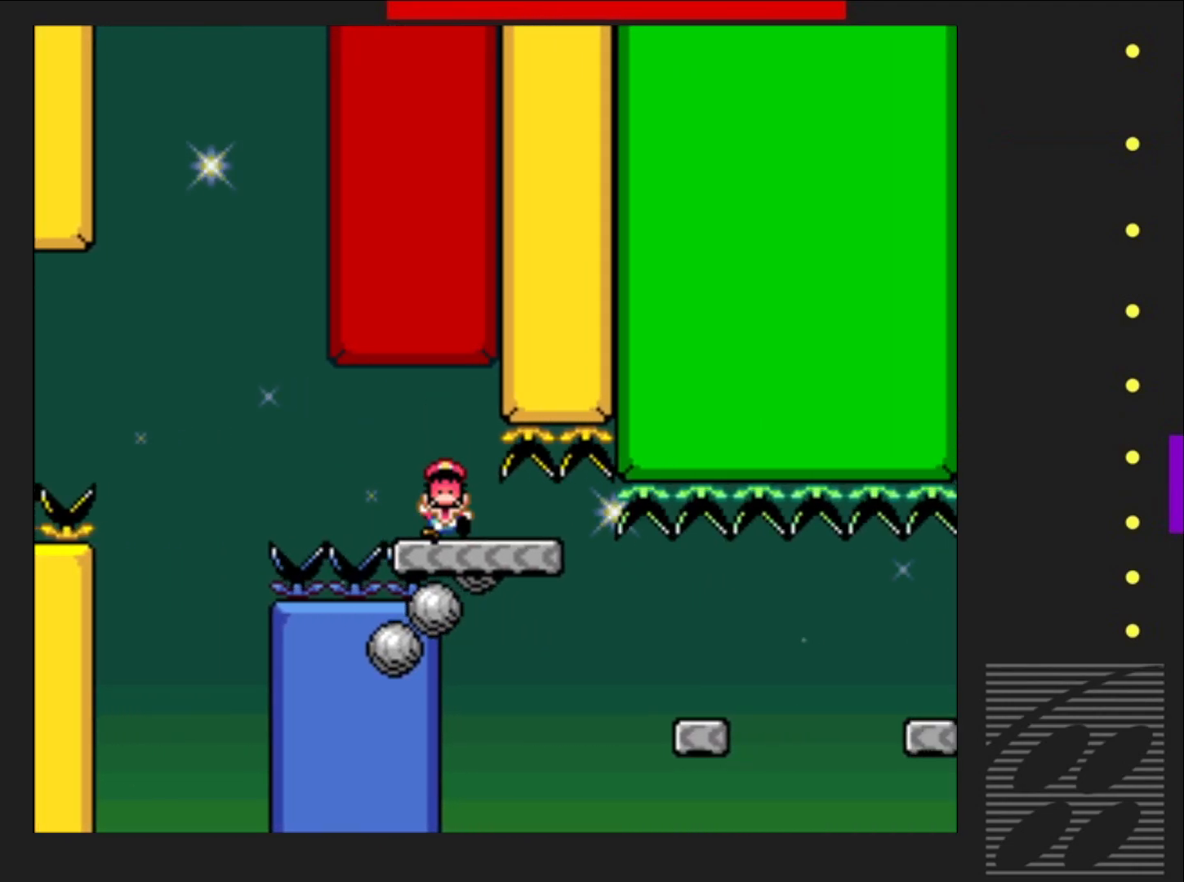
{"buttons": ["CROSS"], "events": [[183, "SQUARE", "up"], [467, "CROSS", "down"]]}
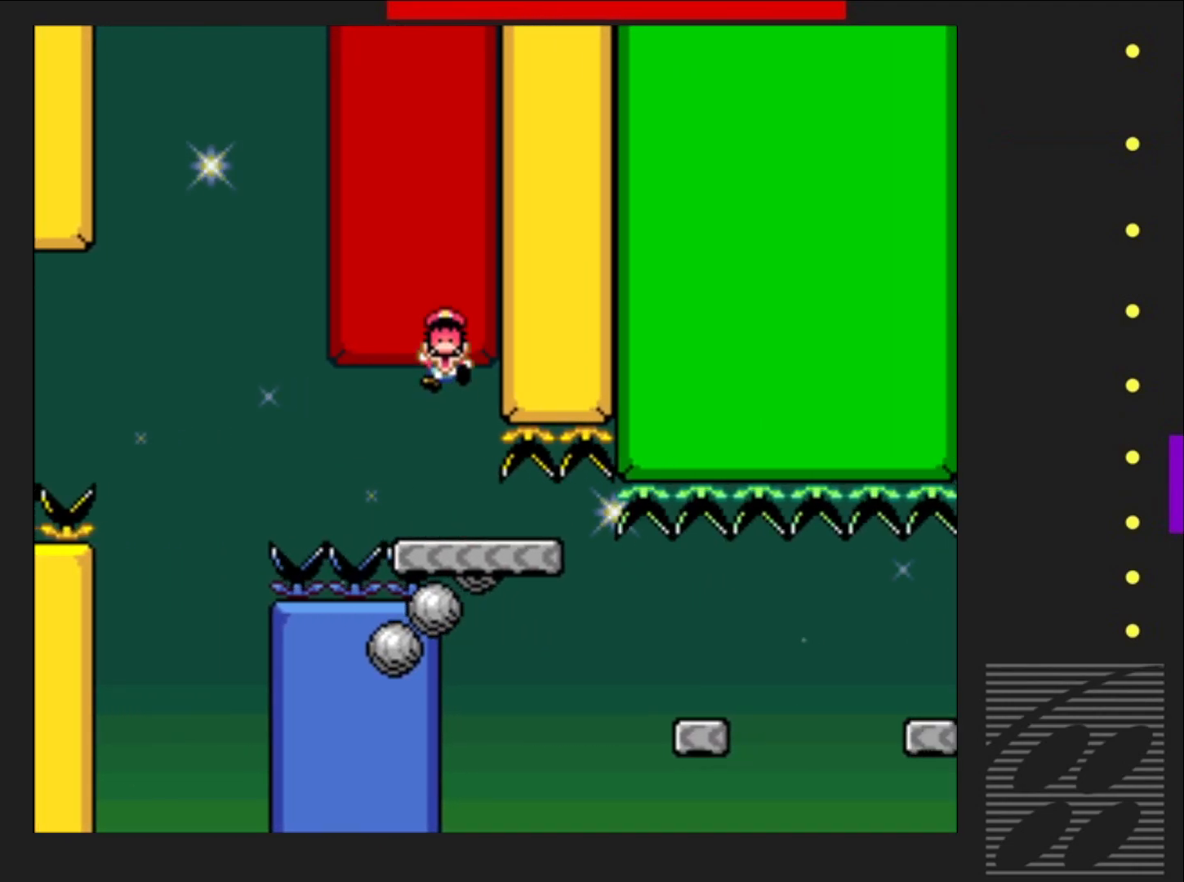
{"buttons": ["CROSS"], "events": [[133, "CROSS", "up"], [400, "CROSS", "down"]]}
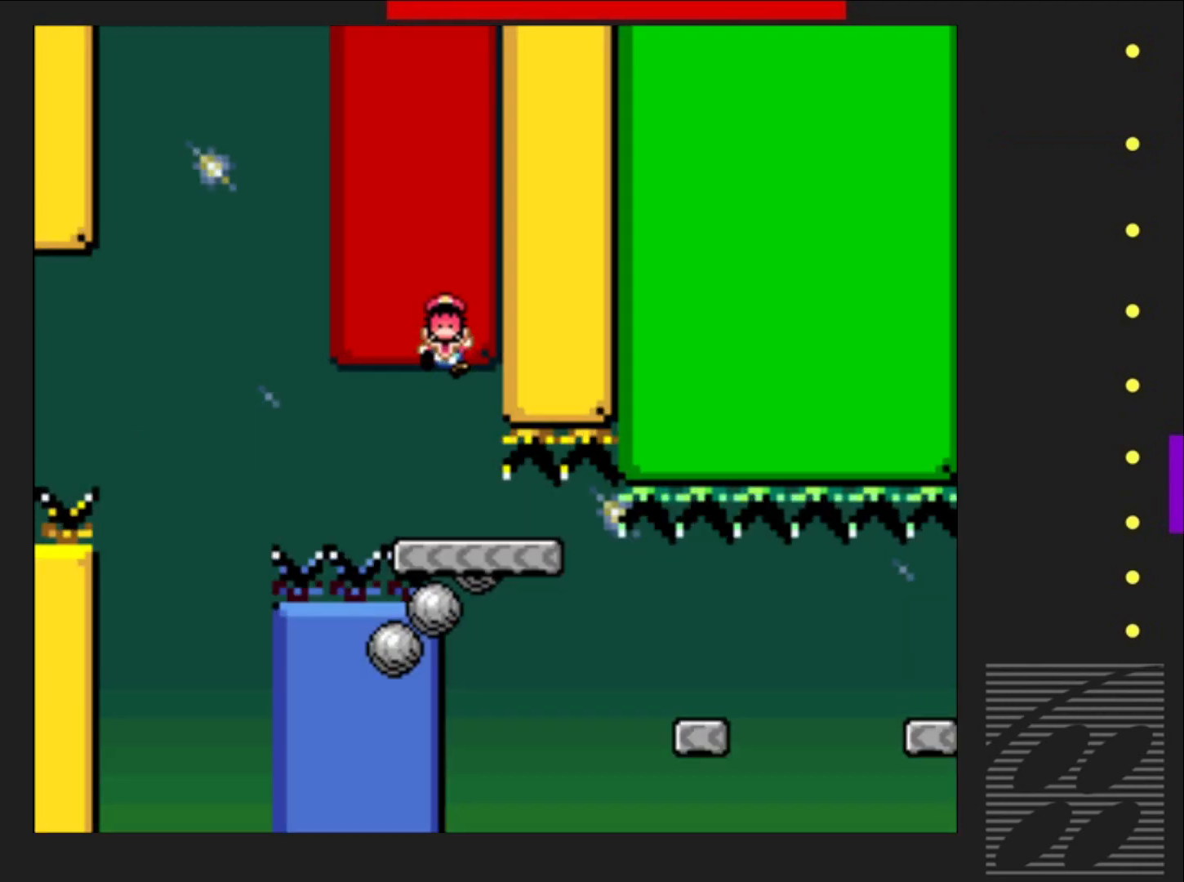
{"buttons": ["CROSS"], "events": [[33, "CROSS", "up"], [400, "CROSS", "down"]]}
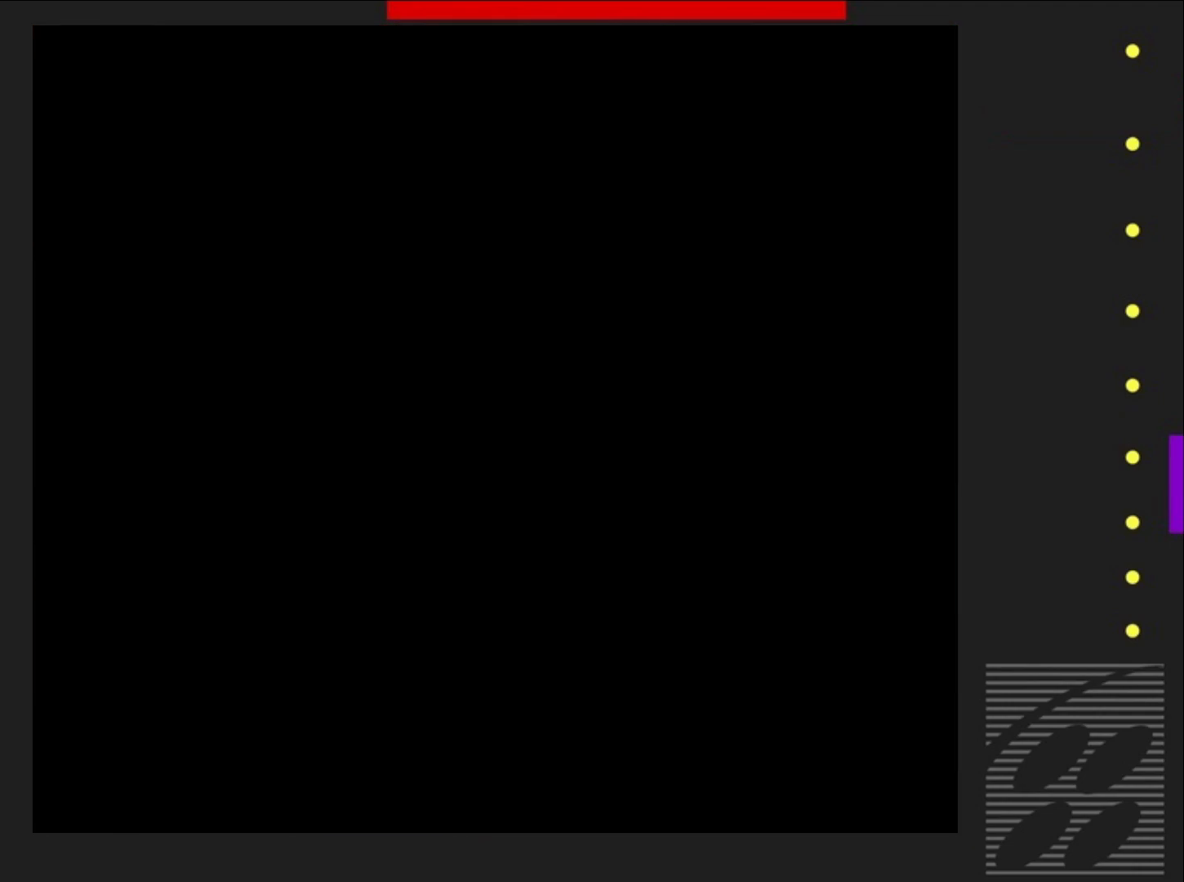
{"buttons": ["SQUARE"], "events": [[83, "CROSS", "up"], [350, "SQUARE", "down"]]}
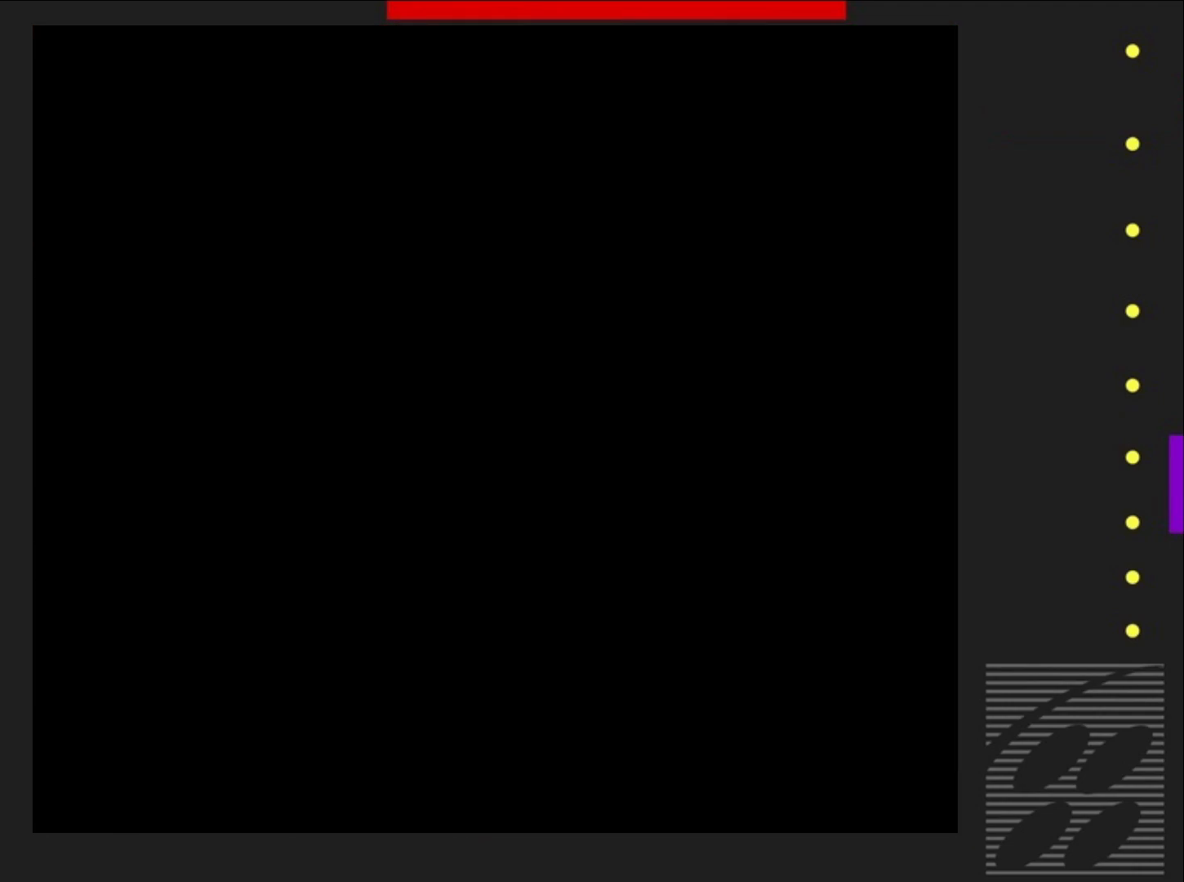
{"buttons": ["SQUARE"], "events": []}
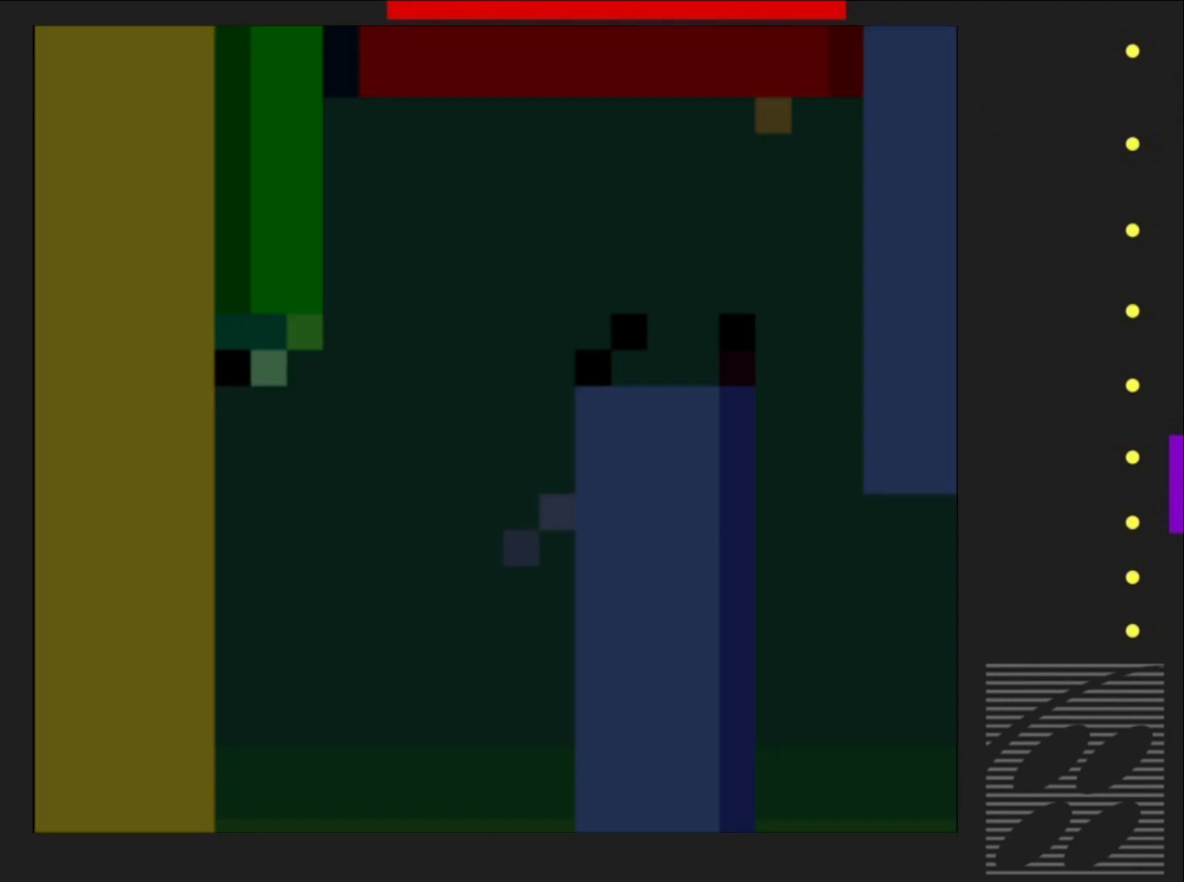
{"buttons": ["SQUARE", "DPAD_RIGHT"], "events": [[217, "DPAD_RIGHT", "down"]]}
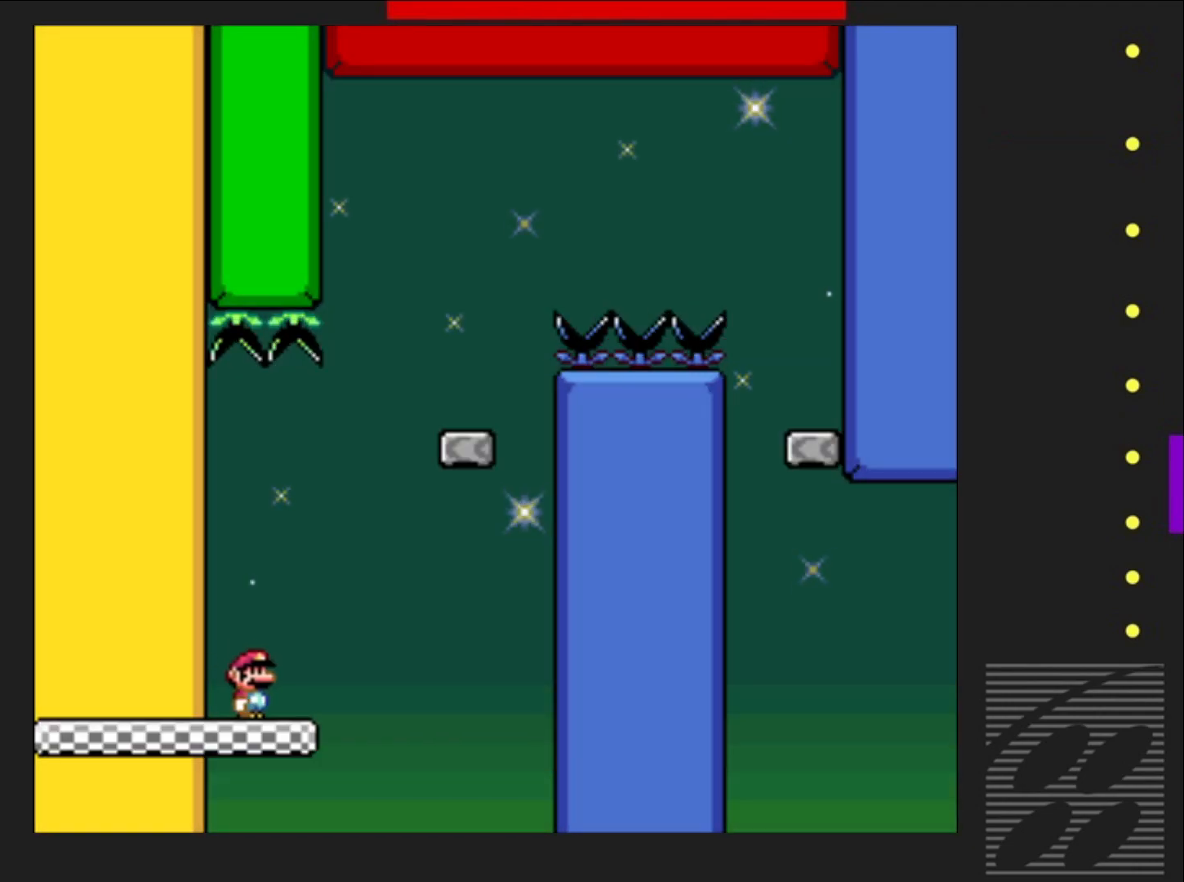
{"buttons": ["CROSS", "SQUARE", "DPAD_LEFT"], "events": [[233, "CROSS", "down"], [333, "DPAD_RIGHT", "up"], [400, "DPAD_LEFT", "down"]]}
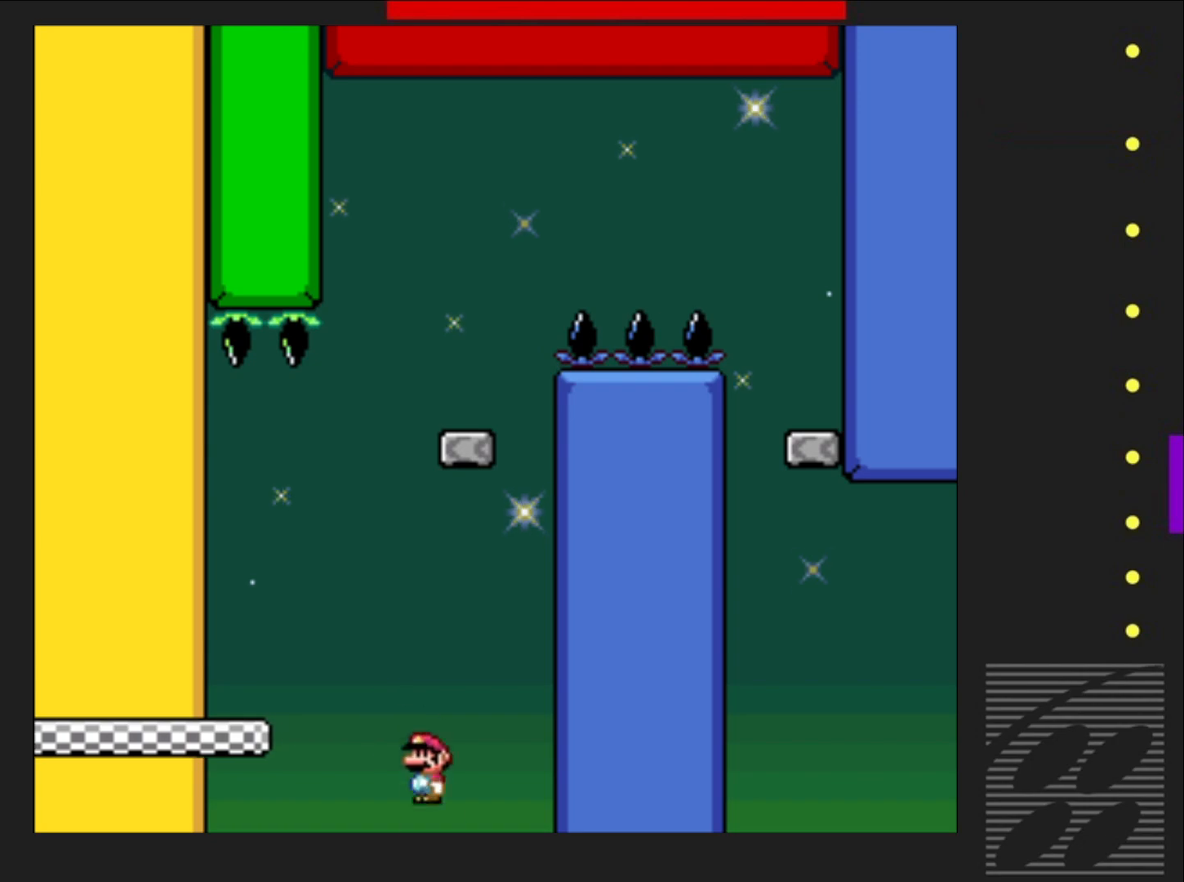
{"buttons": [], "events": [[100, "DPAD_LEFT", "up"], [200, "CROSS", "up"], [367, "SQUARE", "up"]]}
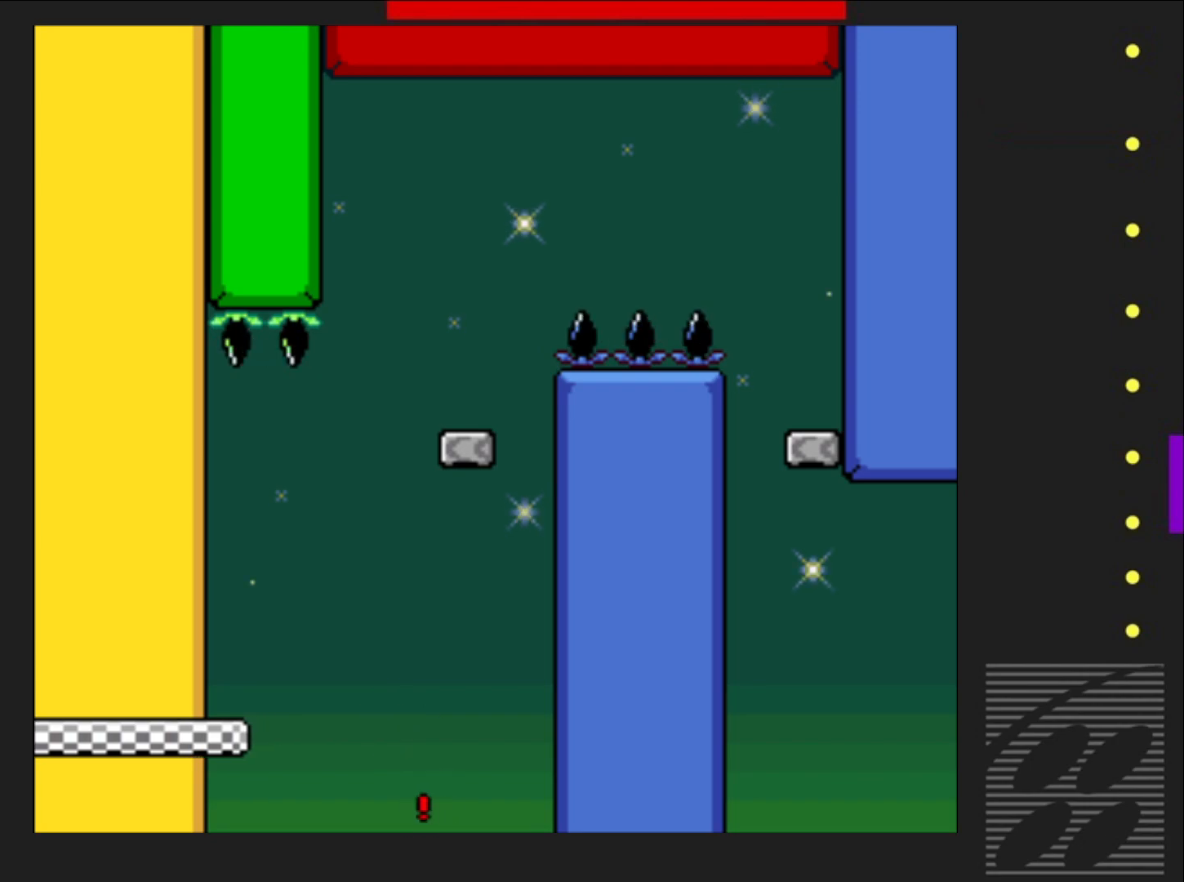
{"buttons": [], "events": []}
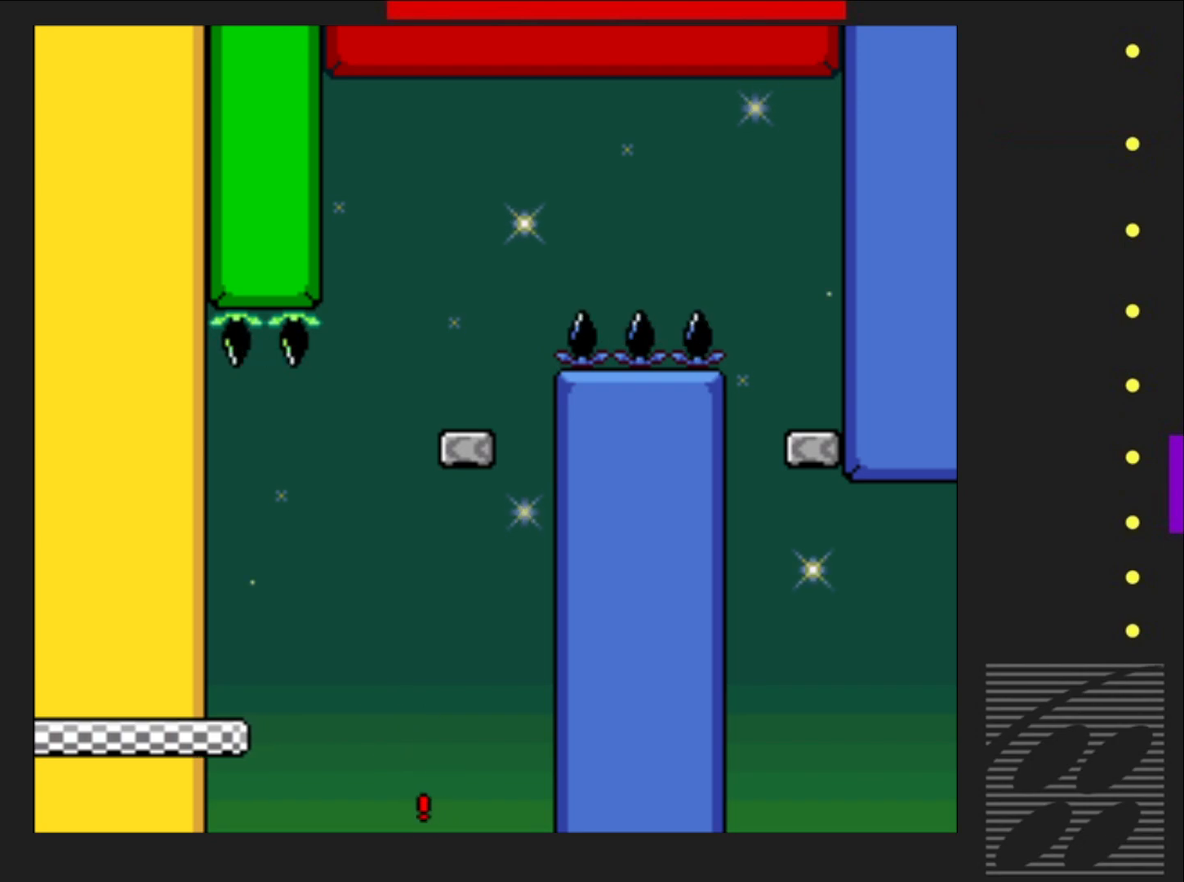
{"buttons": [], "events": []}
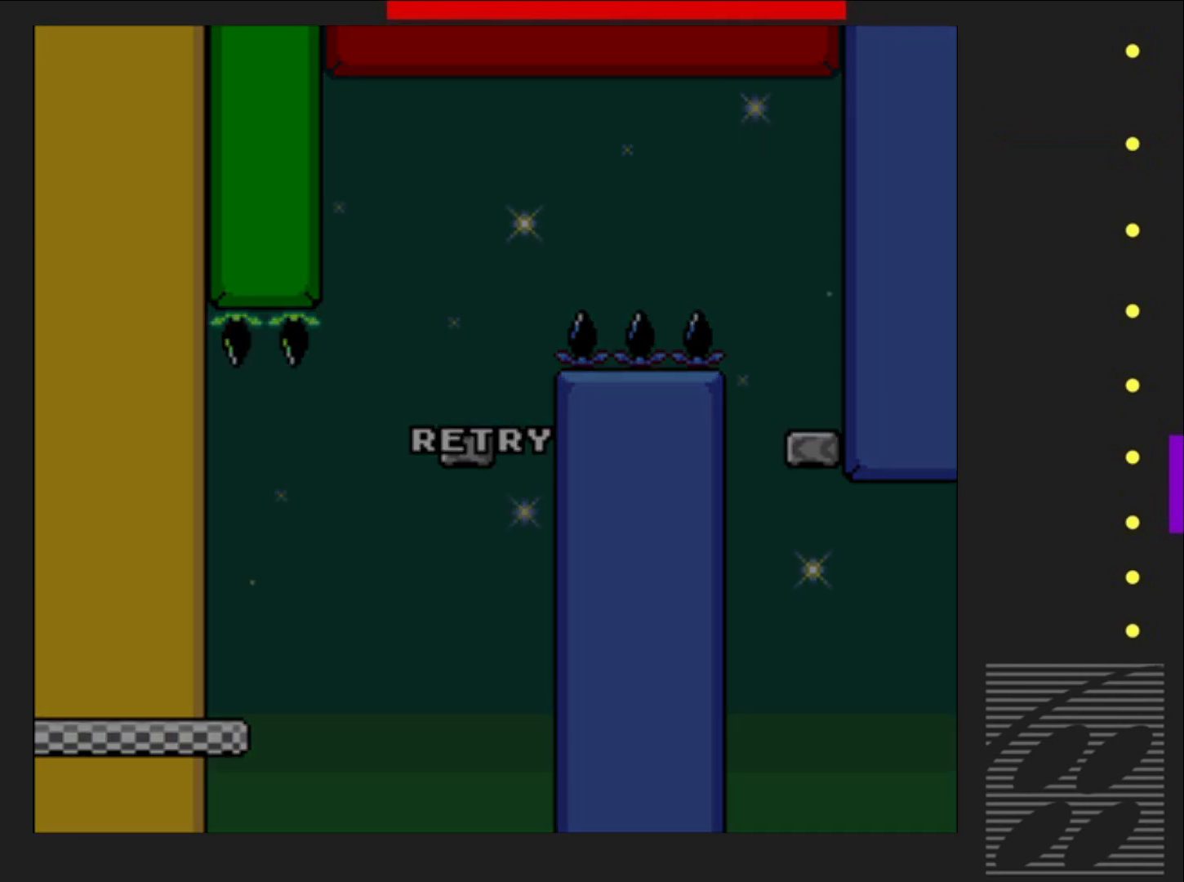
{"buttons": ["CROSS"], "events": [[500, "CROSS", "down"]]}
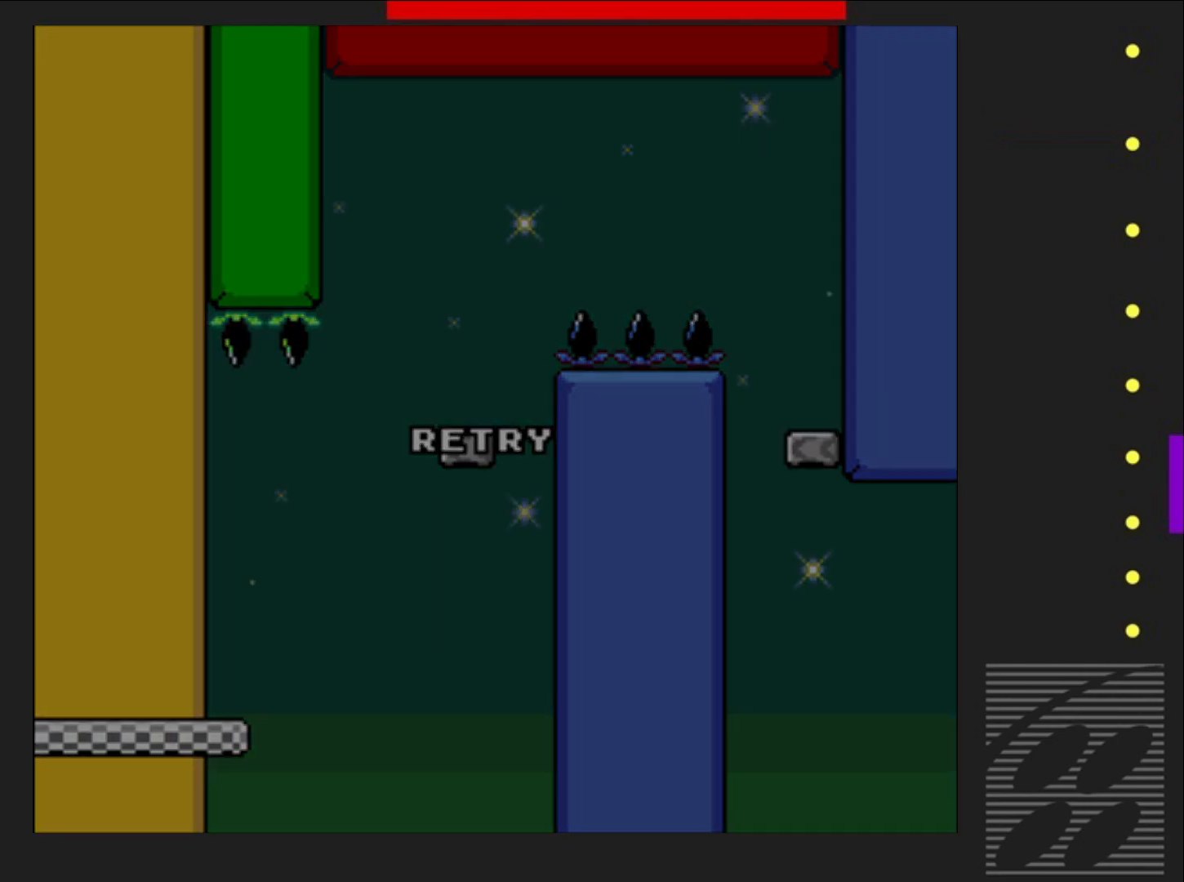
{"buttons": [], "events": [[133, "CROSS", "up"], [250, "CROSS", "down"], [350, "CROSS", "up"]]}
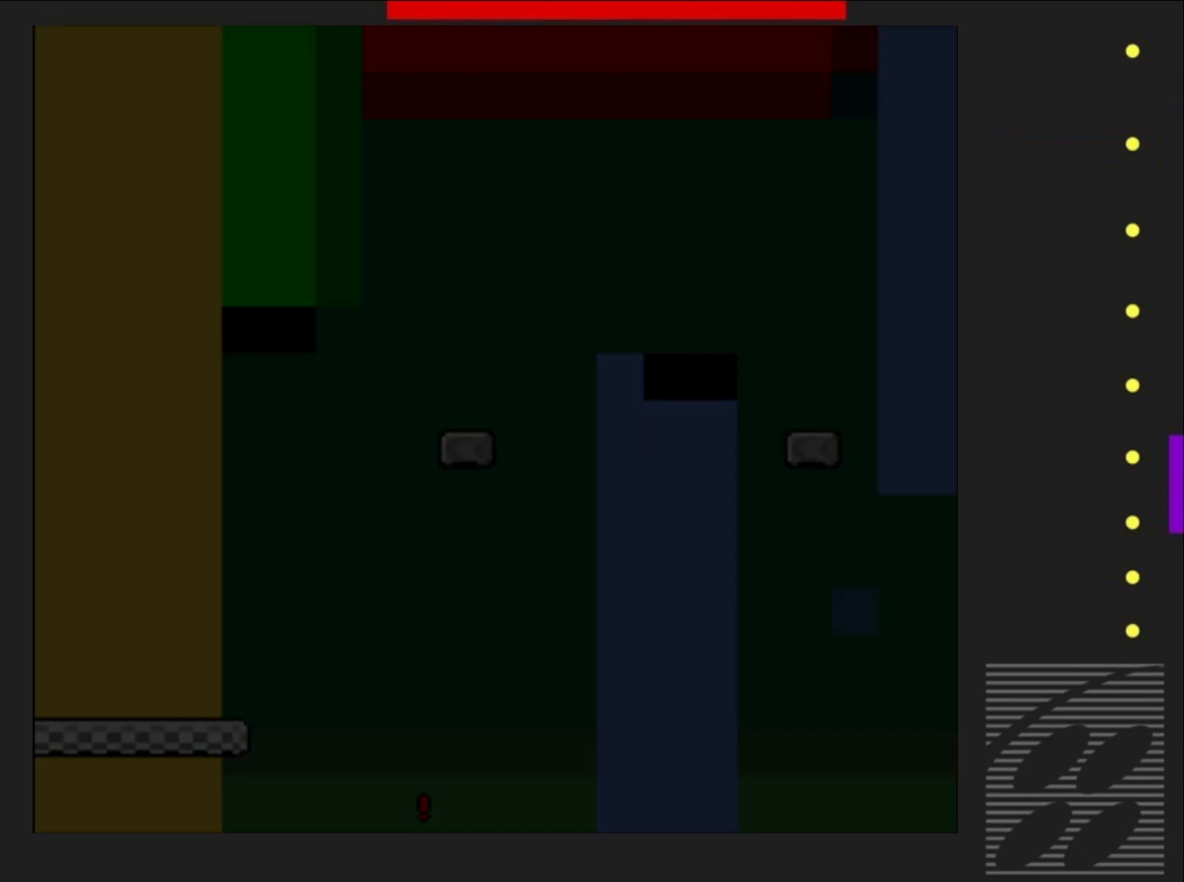
{"buttons": ["SQUARE"], "events": [[50, "SQUARE", "down"]]}
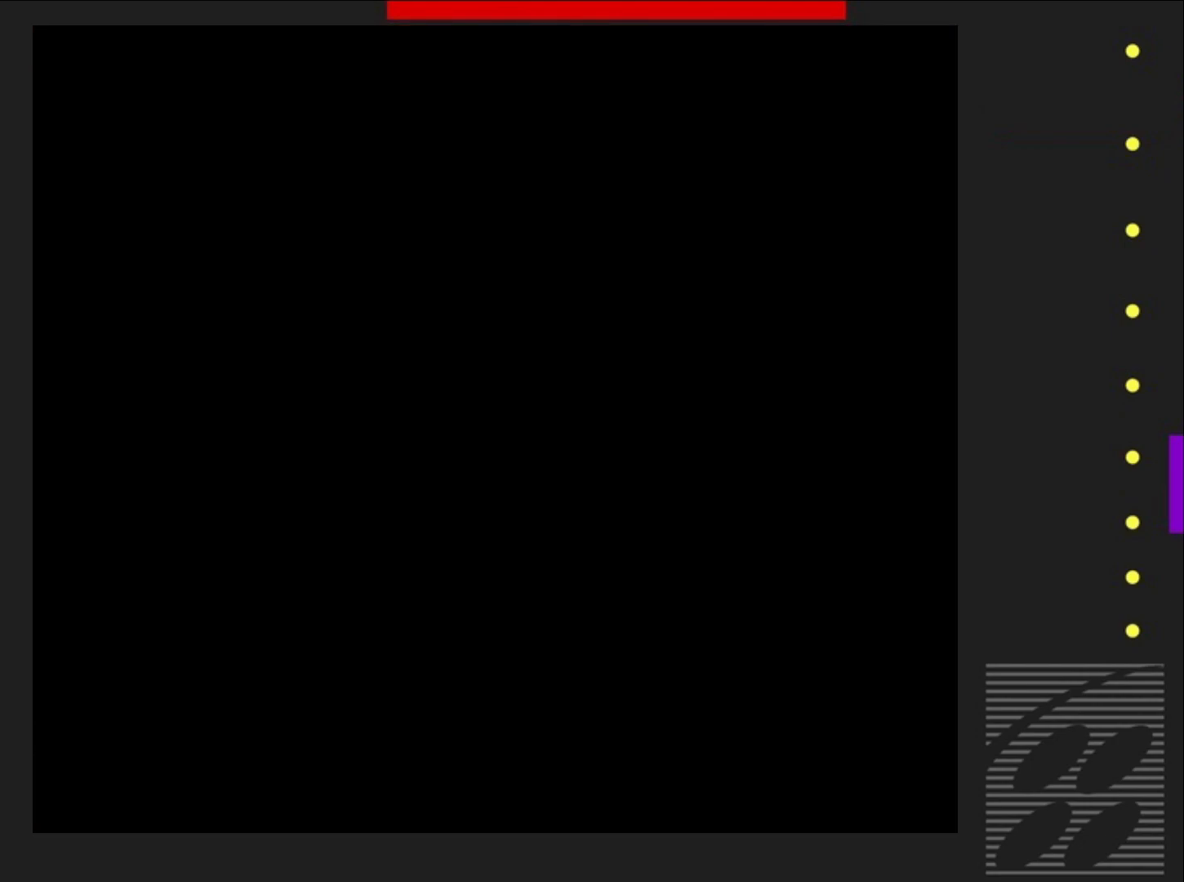
{"buttons": ["SQUARE", "DPAD_RIGHT"], "events": [[250, "DPAD_RIGHT", "down"]]}
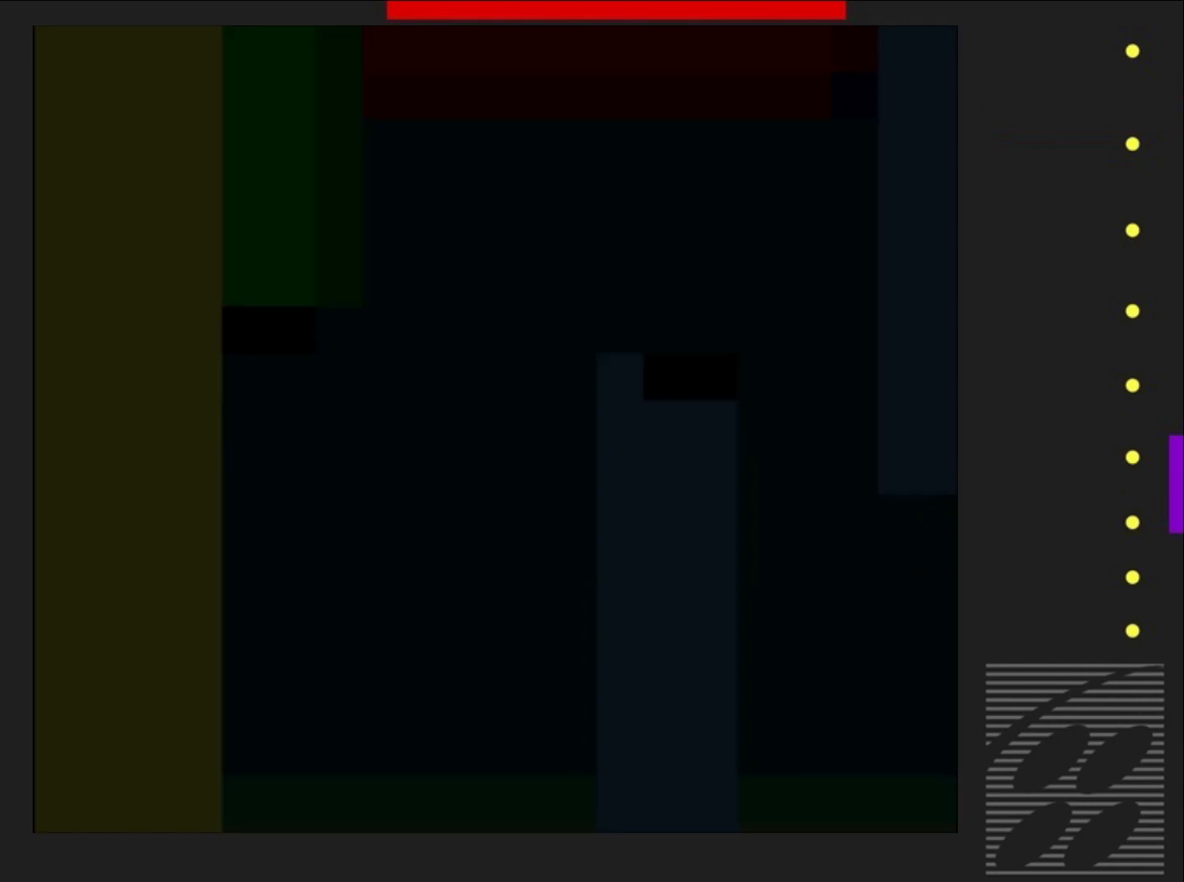
{"buttons": ["SQUARE", "DPAD_RIGHT"], "events": []}
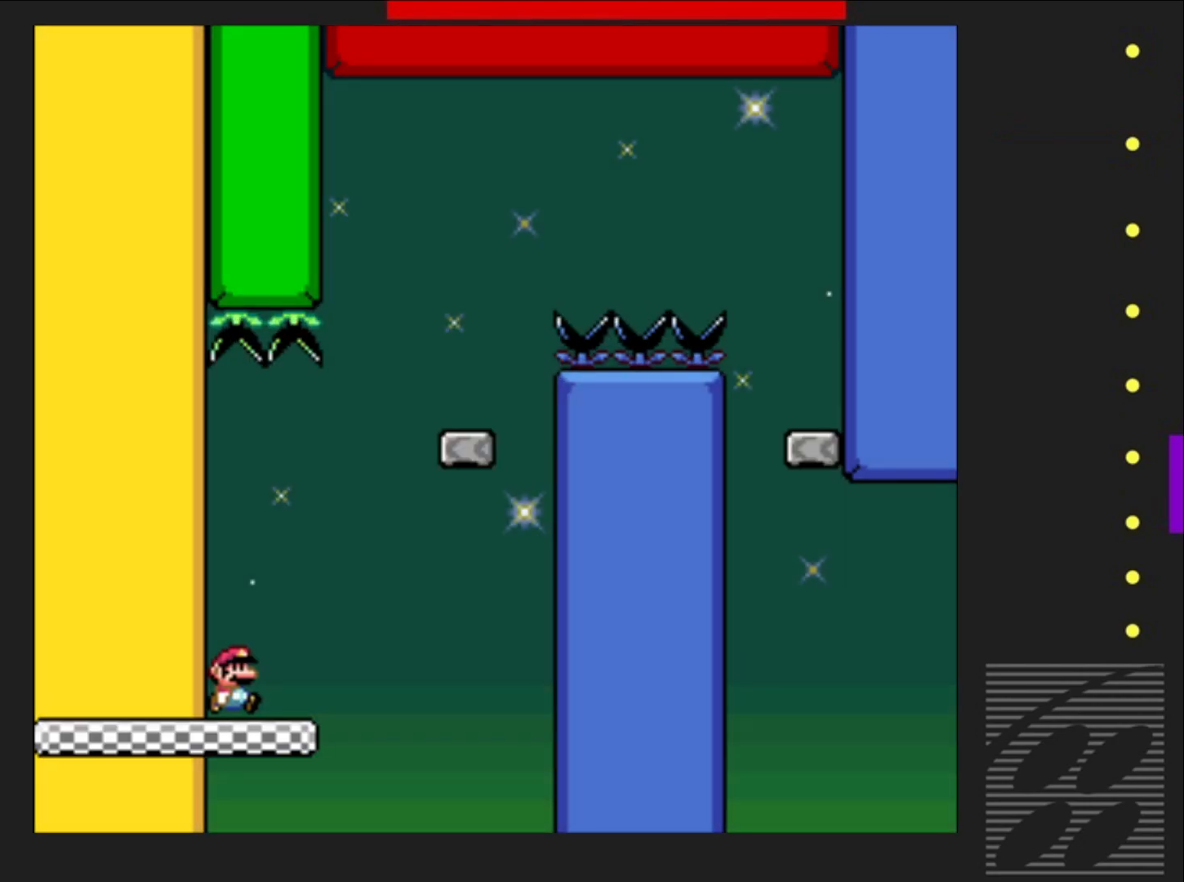
{"buttons": ["CROSS", "SQUARE"], "events": [[350, "CROSS", "down"], [467, "DPAD_RIGHT", "up"]]}
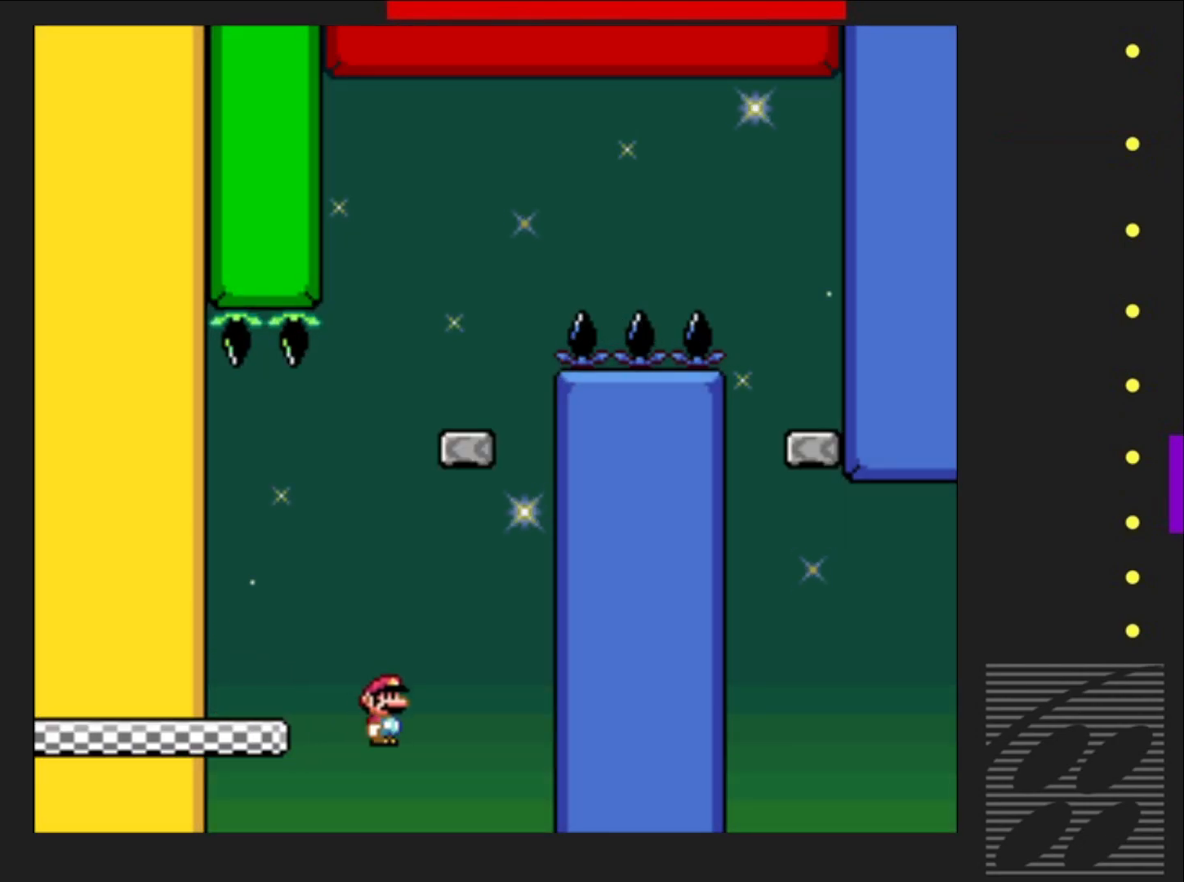
{"buttons": [], "events": [[33, "DPAD_LEFT", "down"], [200, "DPAD_LEFT", "up"], [300, "CROSS", "up"], [450, "SQUARE", "up"]]}